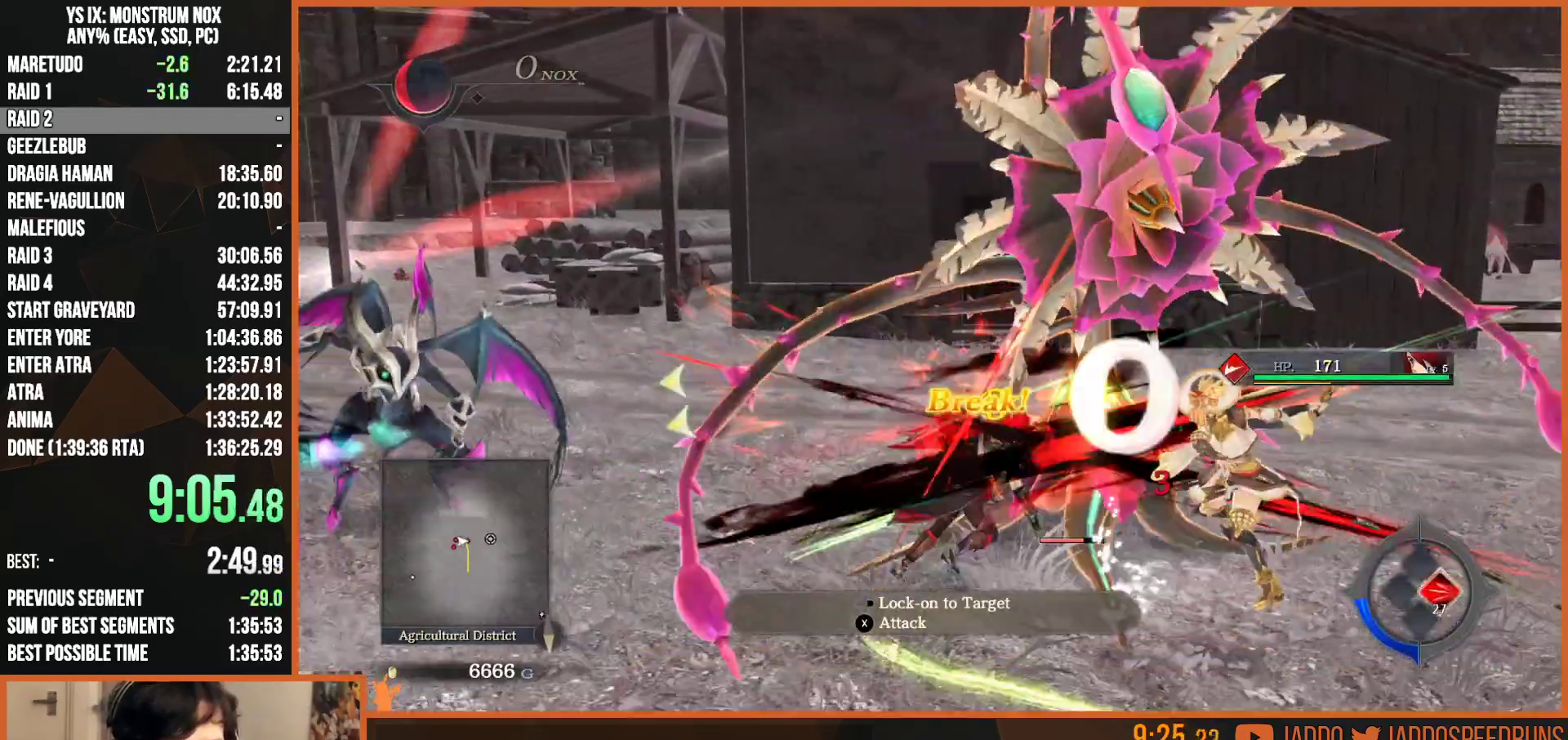
Gameplay with a controller (PlayStation layout); each line is a JSON object with the inputs held at the frame after it. "button_events" lists button changes between this image and that frame as [ms after this image, input, new state], when the widget could be followed in between (sticks are given only as held states). This document gives stick clicks only as held states, not as events. Not read: START.
{"buttons": ["L2", "R2"], "left_stick": "up", "right_stick": "center", "button_events": [[83, "CIRCLE", "down"], [150, "CIRCLE", "up"], [233, "CIRCLE", "down"], [317, "CIRCLE", "up"], [400, "CIRCLE", "down"], [483, "CIRCLE", "up"]]}
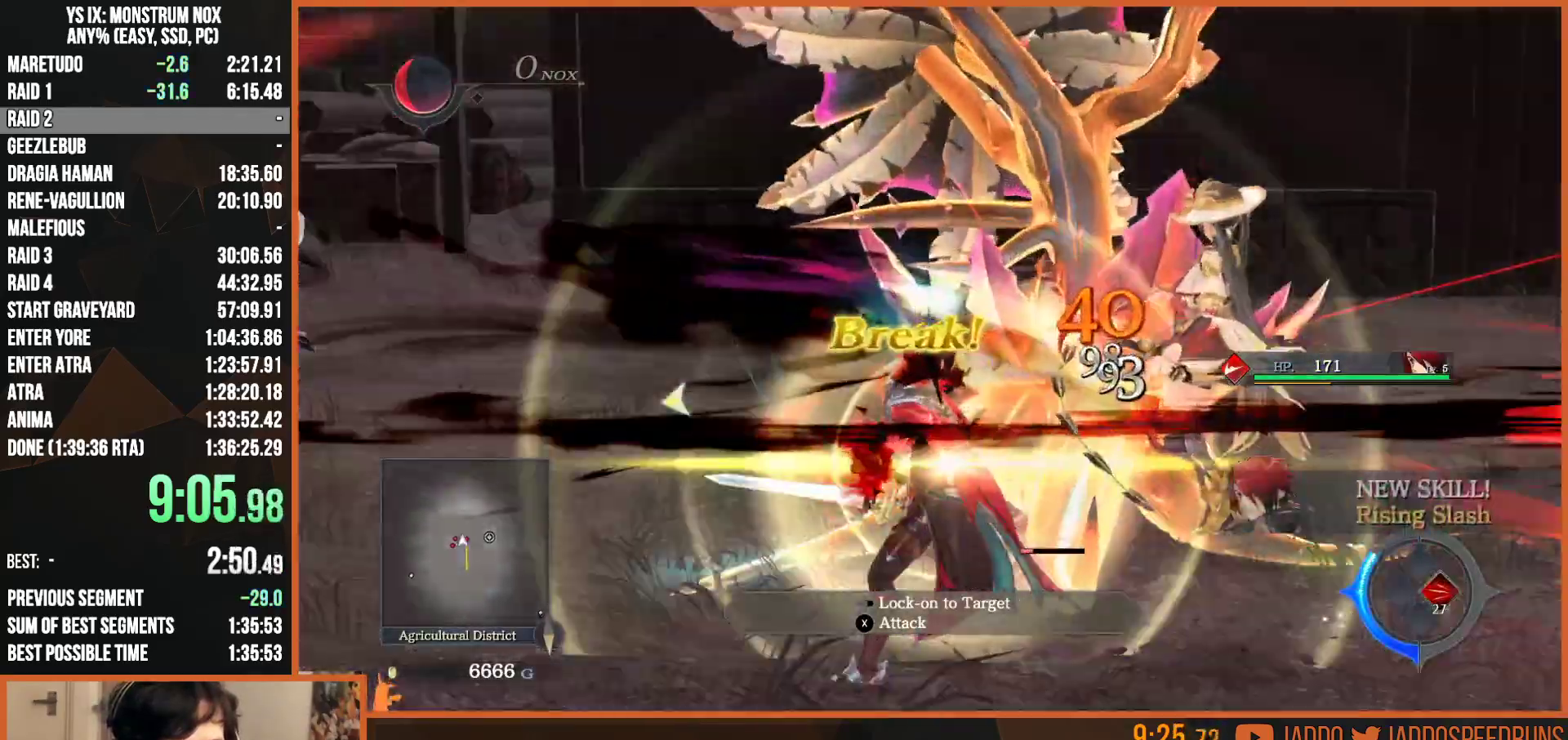
{"buttons": ["L2"], "left_stick": "up-left", "right_stick": "center", "button_events": [[67, "CIRCLE", "down"], [150, "CIRCLE", "up"], [350, "R2", "up"]]}
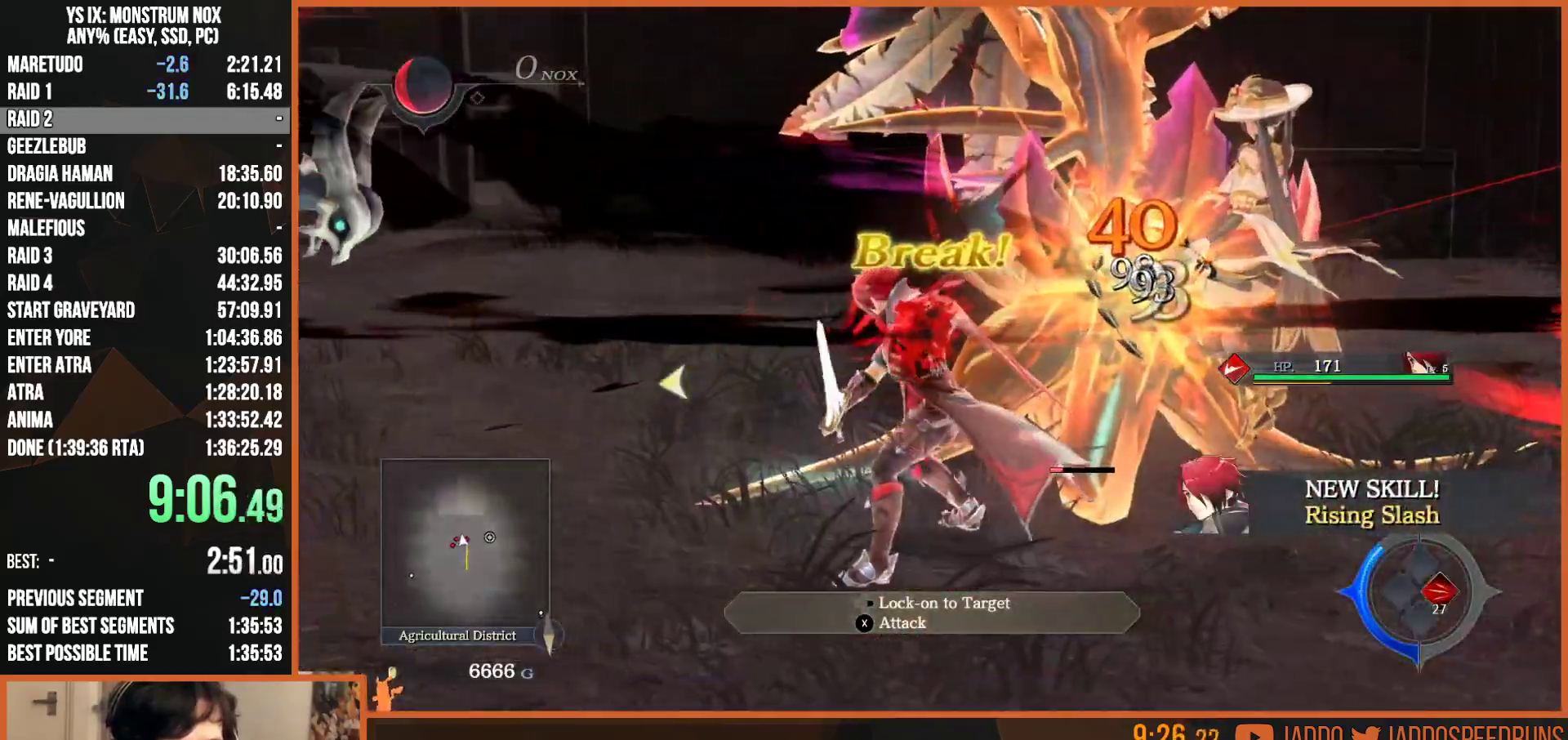
{"buttons": [], "left_stick": "center", "right_stick": "center", "button_events": [[83, "L2", "up"], [300, "DPAD_DOWN", "down"], [367, "CROSS", "down"], [383, "DPAD_DOWN", "up"], [450, "CROSS", "up"]]}
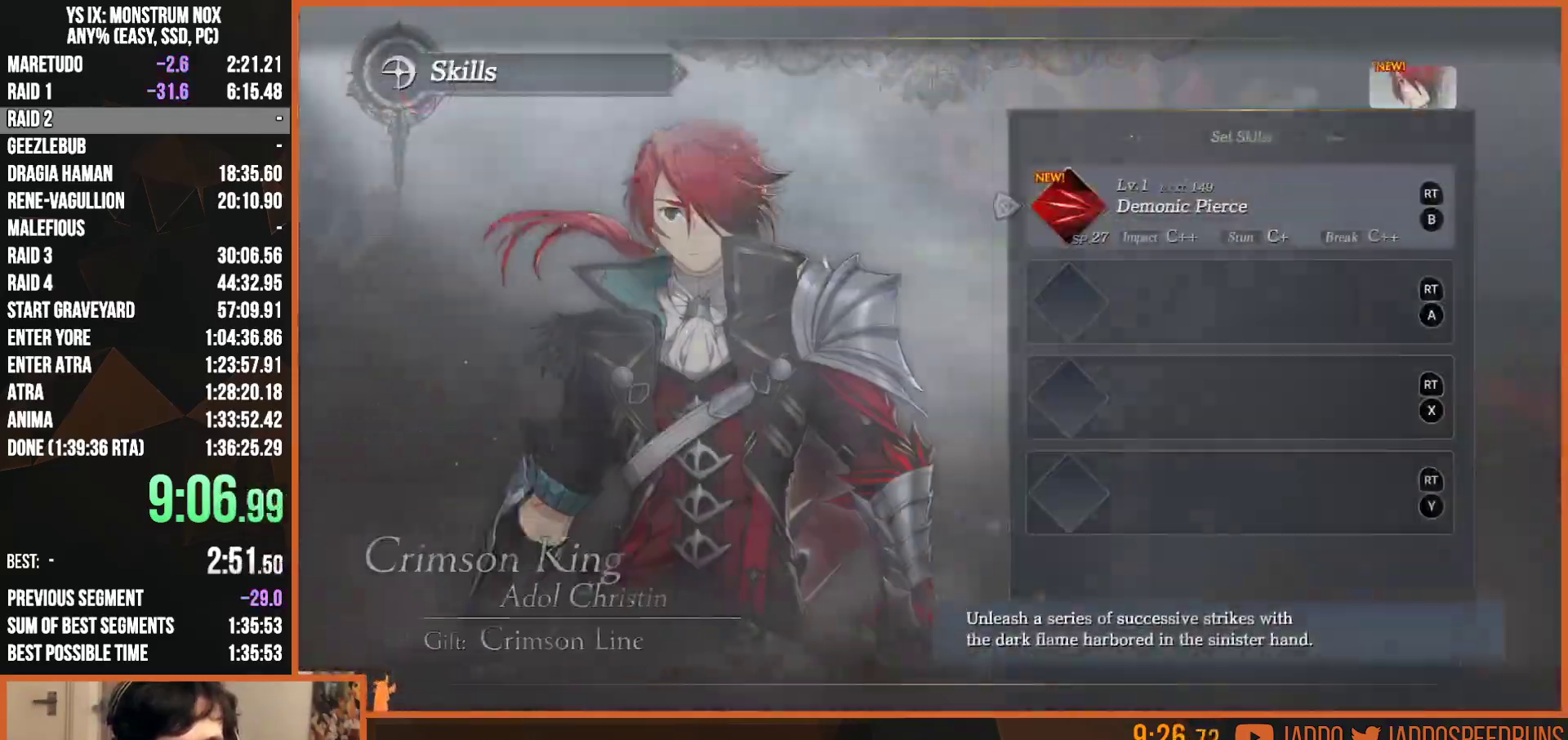
{"buttons": ["CROSS"], "left_stick": "center", "right_stick": "center", "button_events": [[200, "DPAD_DOWN", "down"], [267, "DPAD_DOWN", "up"], [400, "DPAD_DOWN", "down"], [483, "DPAD_DOWN", "up"], [500, "CROSS", "down"]]}
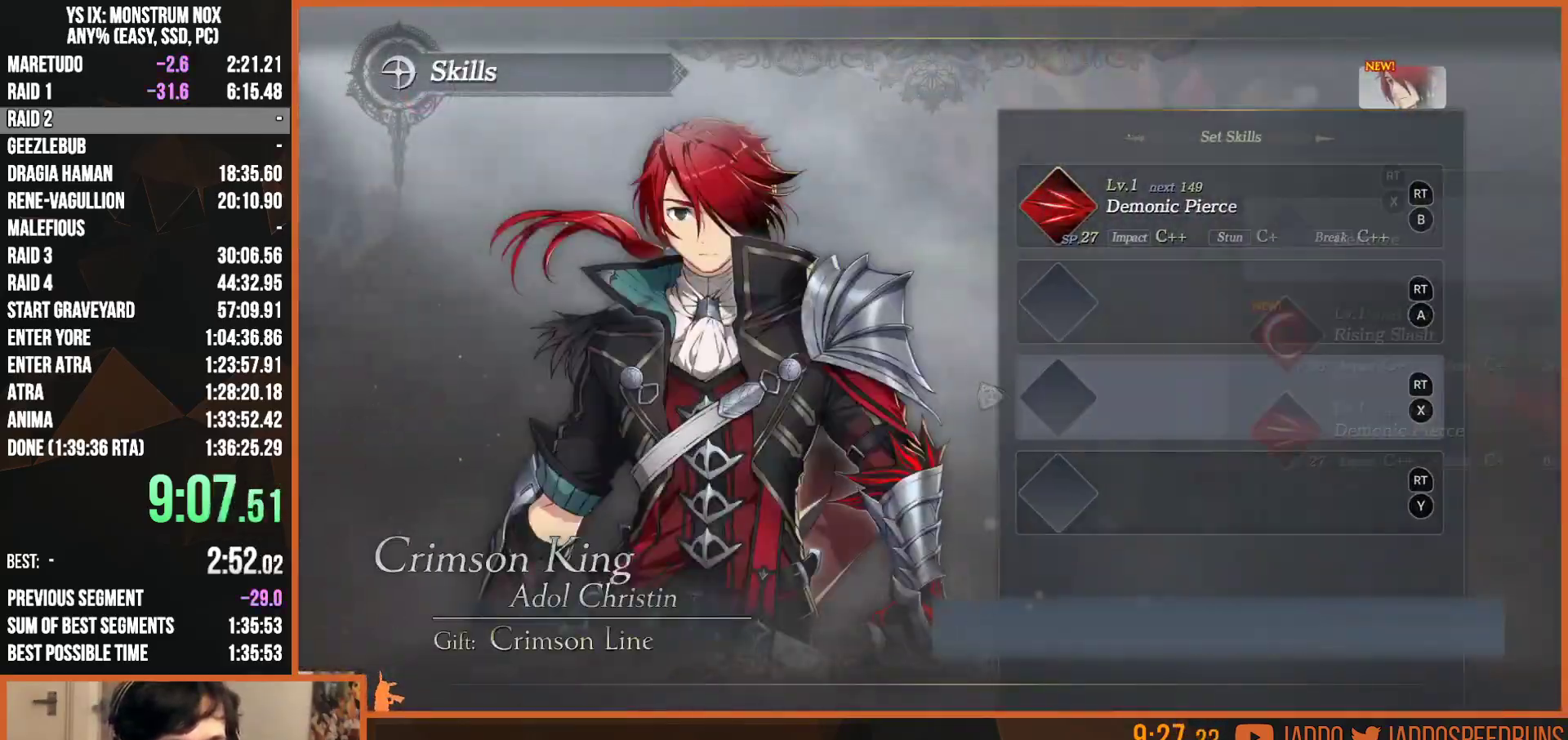
{"buttons": [], "left_stick": "center", "right_stick": "center", "button_events": [[117, "CROSS", "up"], [400, "DPAD_DOWN", "down"], [467, "DPAD_DOWN", "up"]]}
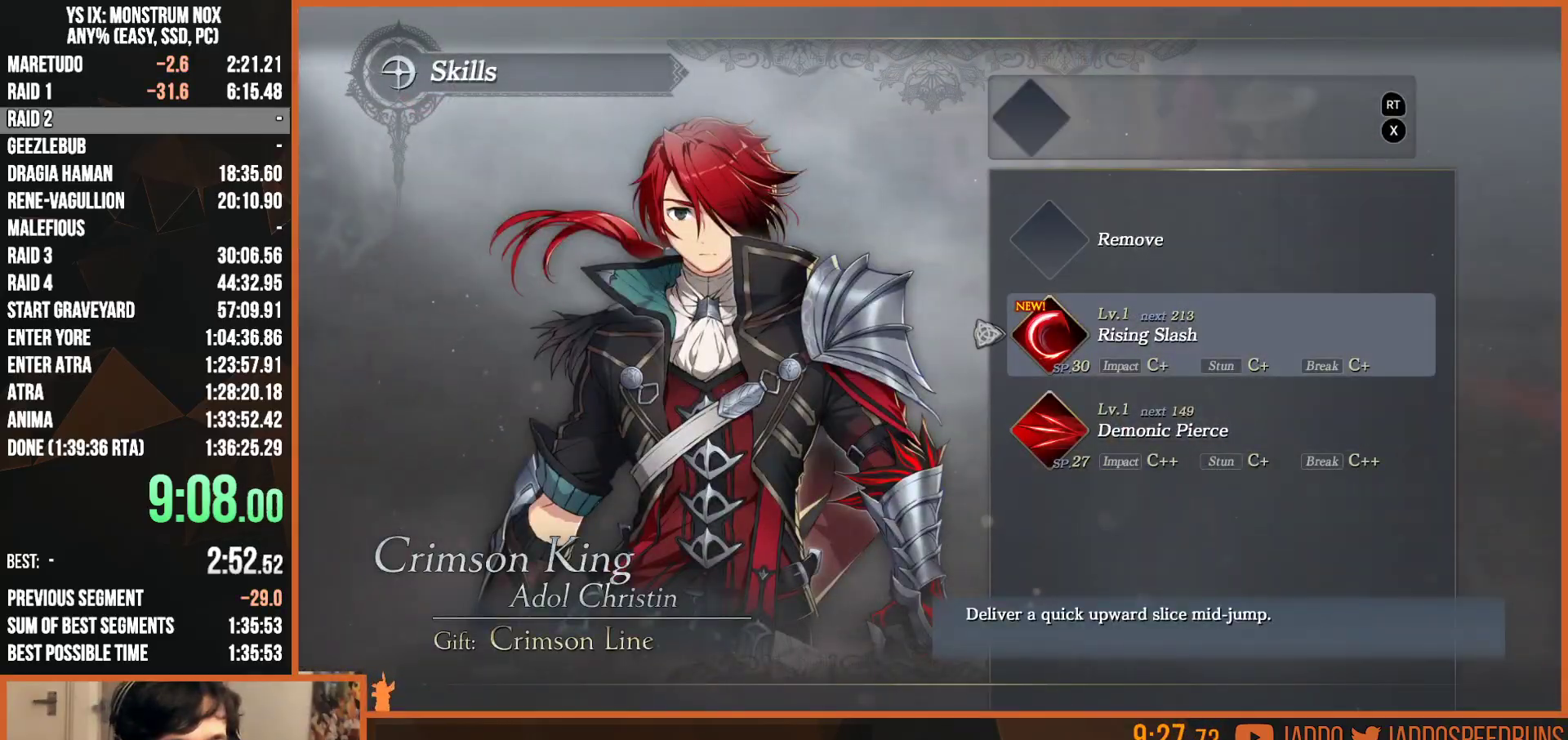
{"buttons": ["CIRCLE"], "left_stick": "center", "right_stick": "center", "button_events": [[333, "CROSS", "down"], [417, "CROSS", "up"], [483, "CIRCLE", "down"]]}
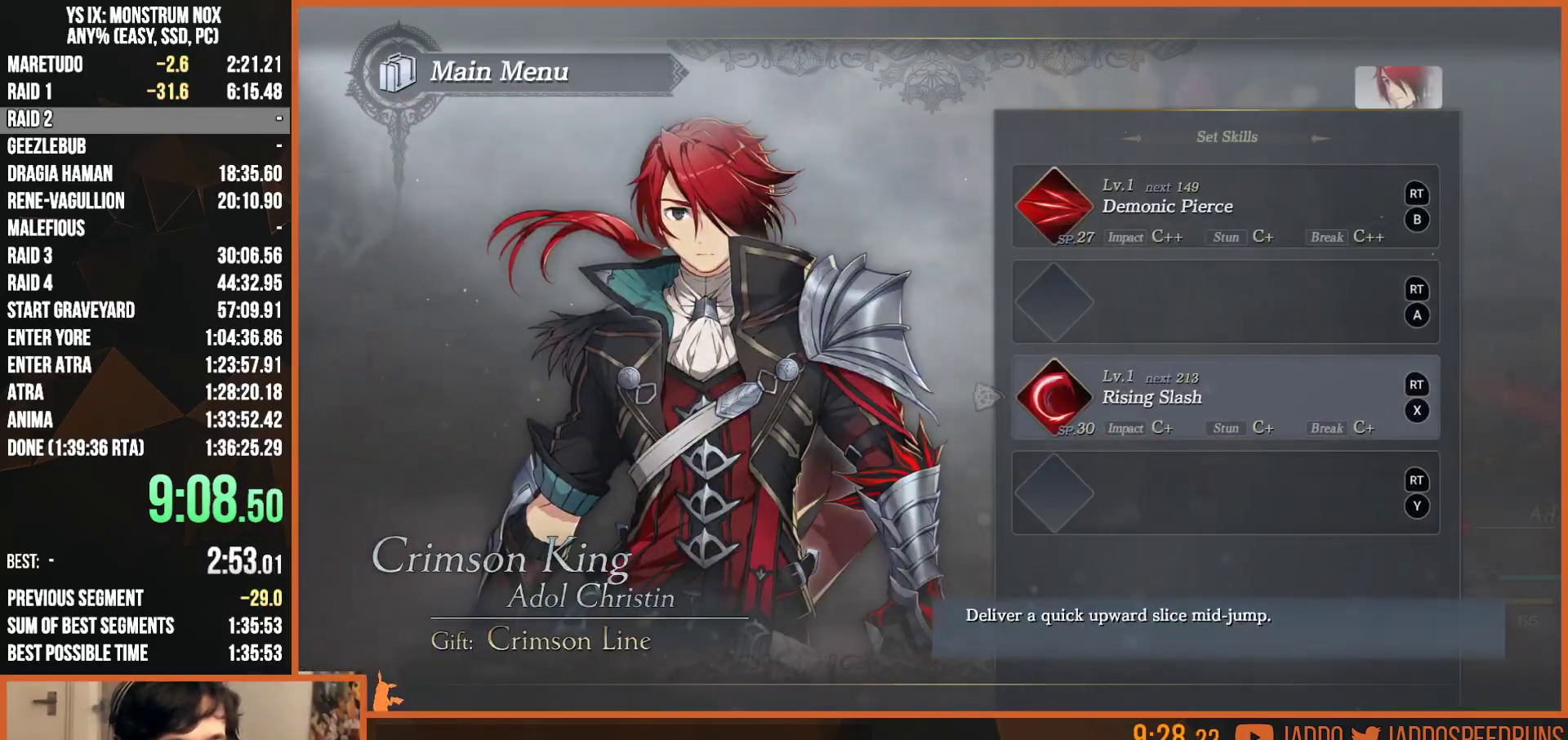
{"buttons": ["SQUARE", "L2"], "left_stick": "up-left", "right_stick": "center", "button_events": [[83, "CIRCLE", "up"], [150, "CIRCLE", "down"], [233, "CIRCLE", "up"], [267, "L2", "down"], [333, "SQUARE", "down"], [433, "SQUARE", "up"], [500, "SQUARE", "down"]]}
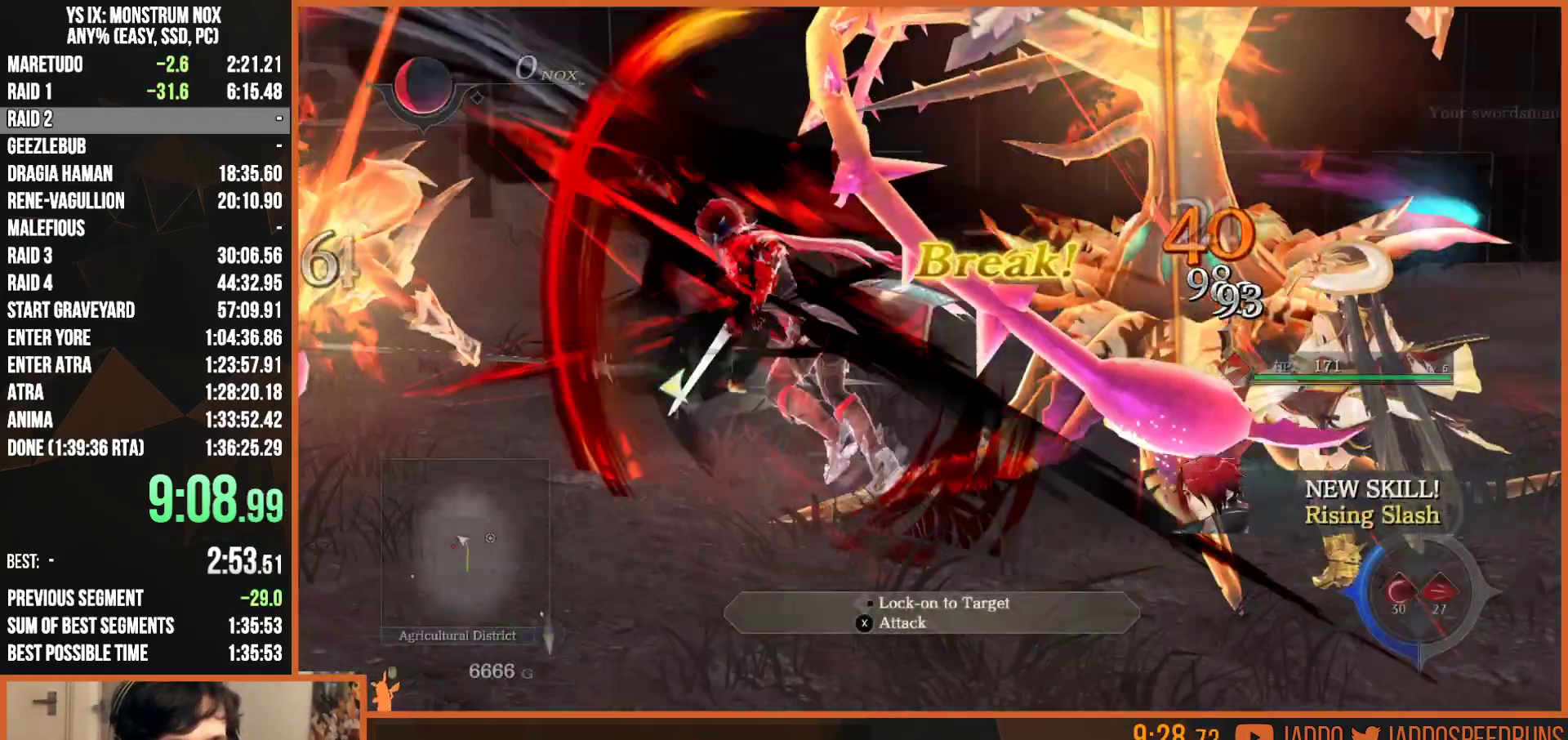
{"buttons": ["SQUARE", "L2"], "left_stick": "left", "right_stick": "center", "button_events": [[83, "SQUARE", "up"], [167, "R2", "down"], [167, "SQUARE", "down"], [250, "SQUARE", "up"], [317, "SQUARE", "down"], [400, "SQUARE", "up"], [433, "R2", "up"], [467, "SQUARE", "down"]]}